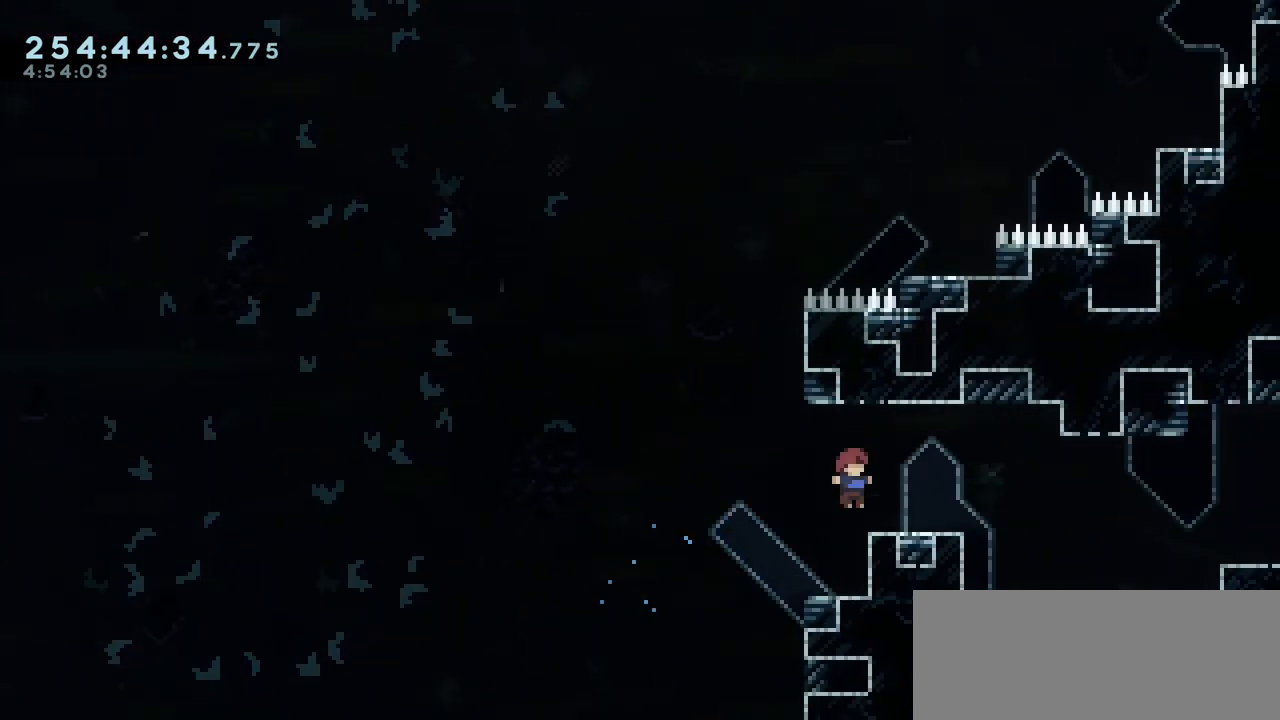
Gameplay with keyboard; each line is a JSON object with the keys held at the frame after it. "events" lists presses ("down") and releases ("up") of "dash", "demo", "down", "grab", "jump", "jump2", "left", "menu", "right", "talk" and "up" between this image and that frame as [ms after this image, input, new state], when the widget could be followed in between. No other keys are recorded. Mouse input is not recorded. Key names are as the overlay labels them; some are game actions (e.g. jump) rather than physical keys.
{"keys": ["dash", "down", "right"], "events": [[267, "jump2", "down"], [483, "jump2", "up"], [483, "right", "down"], [500, "dash", "down"], [500, "down", "down"]]}
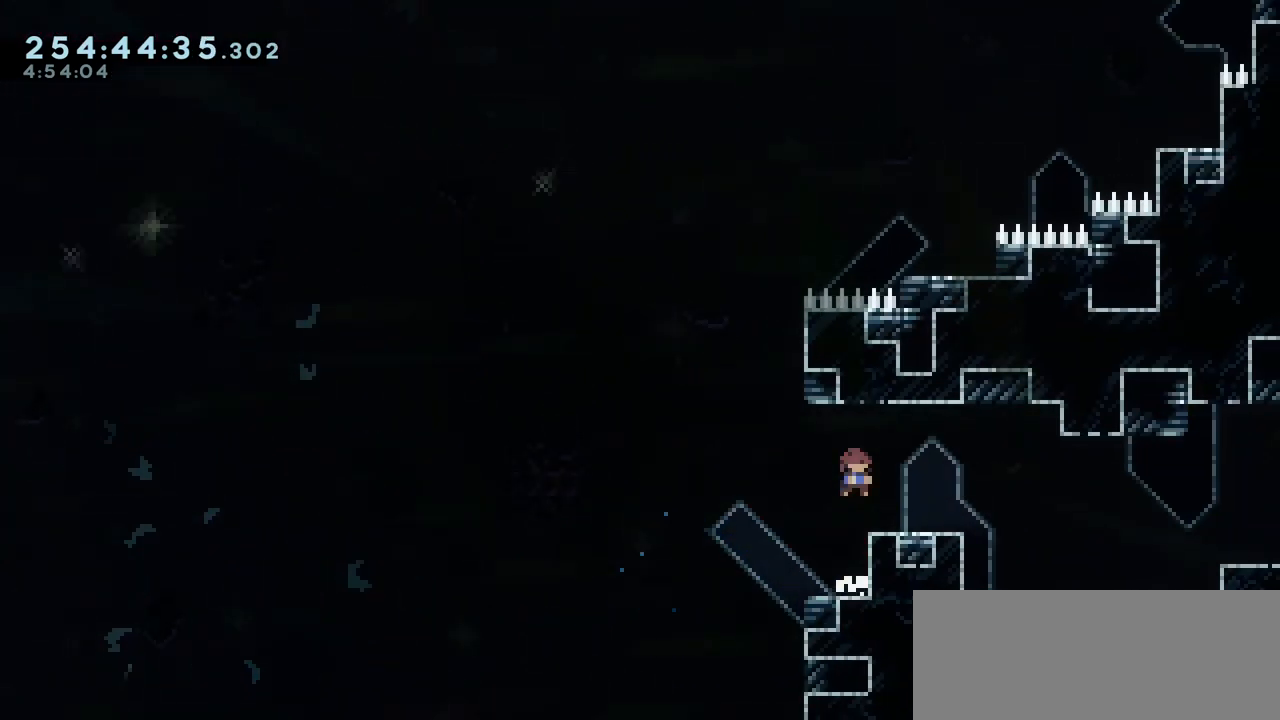
{"keys": ["jump2", "right"], "events": [[183, "down", "up"], [200, "jump2", "down"], [233, "dash", "up"]]}
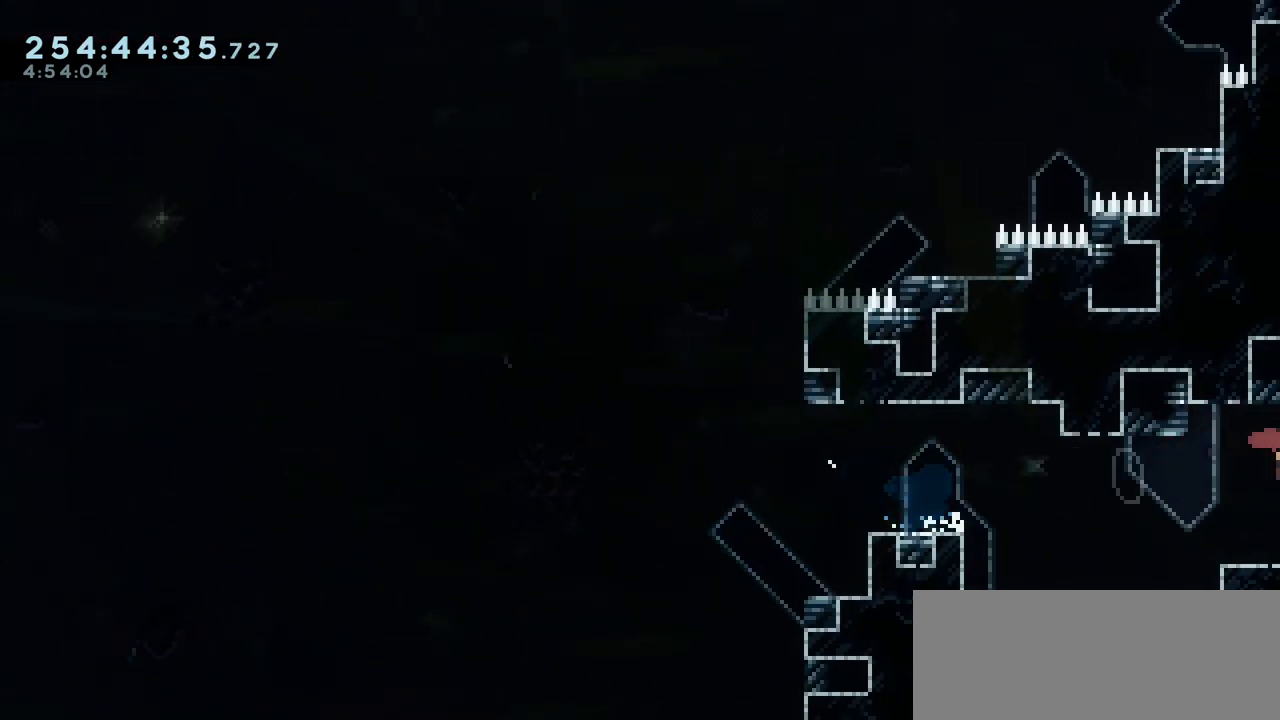
{"keys": ["jump2", "right"], "events": []}
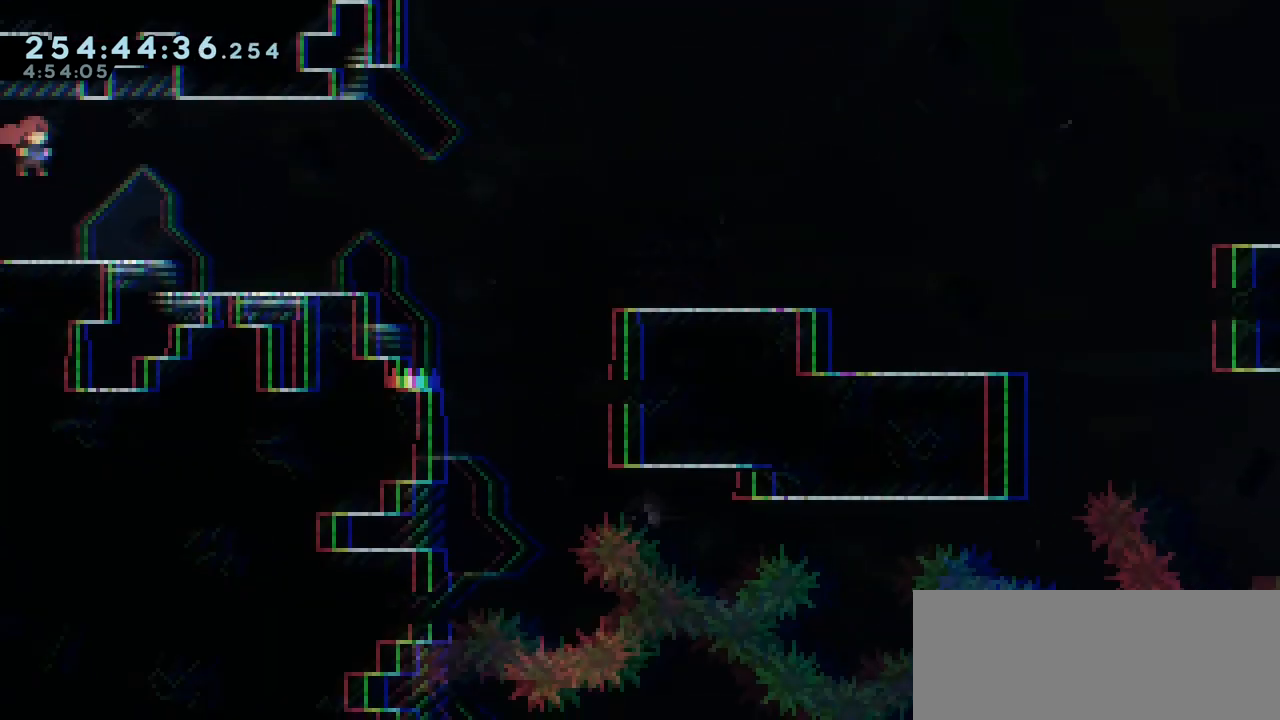
{"keys": ["right"], "events": [[450, "jump2", "up"]]}
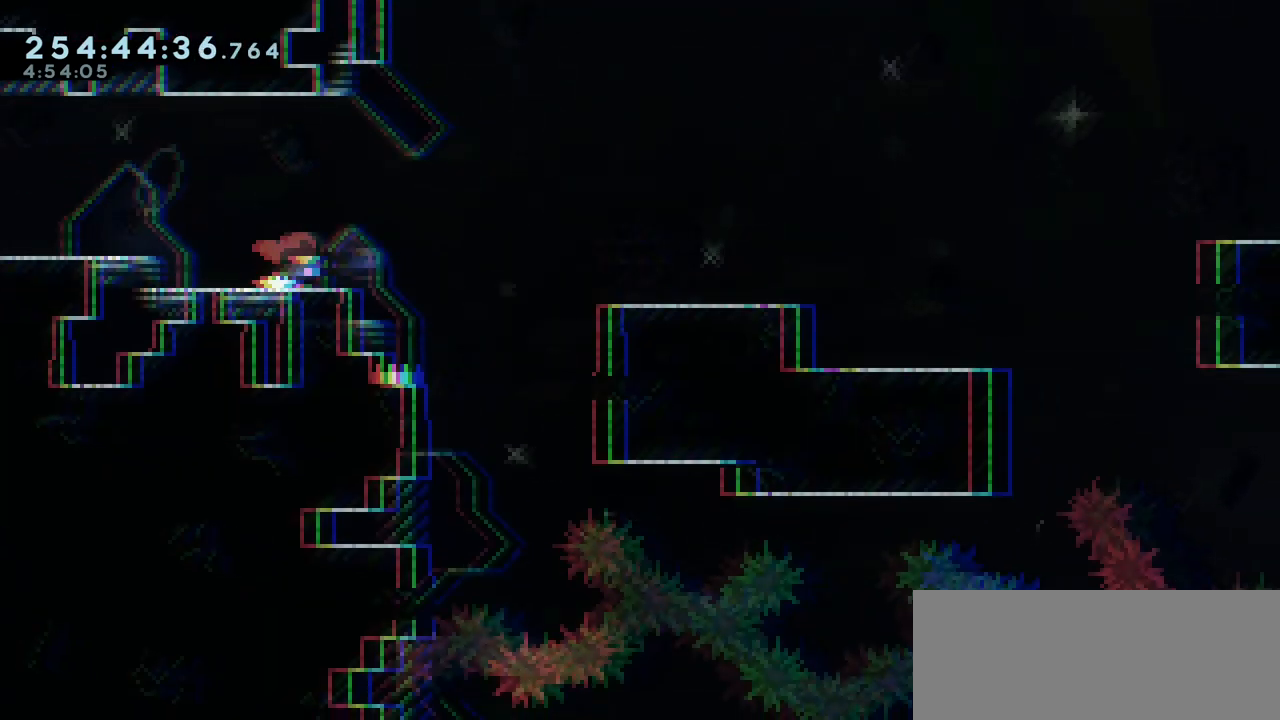
{"keys": ["jump2", "right"], "events": [[83, "jump2", "down"]]}
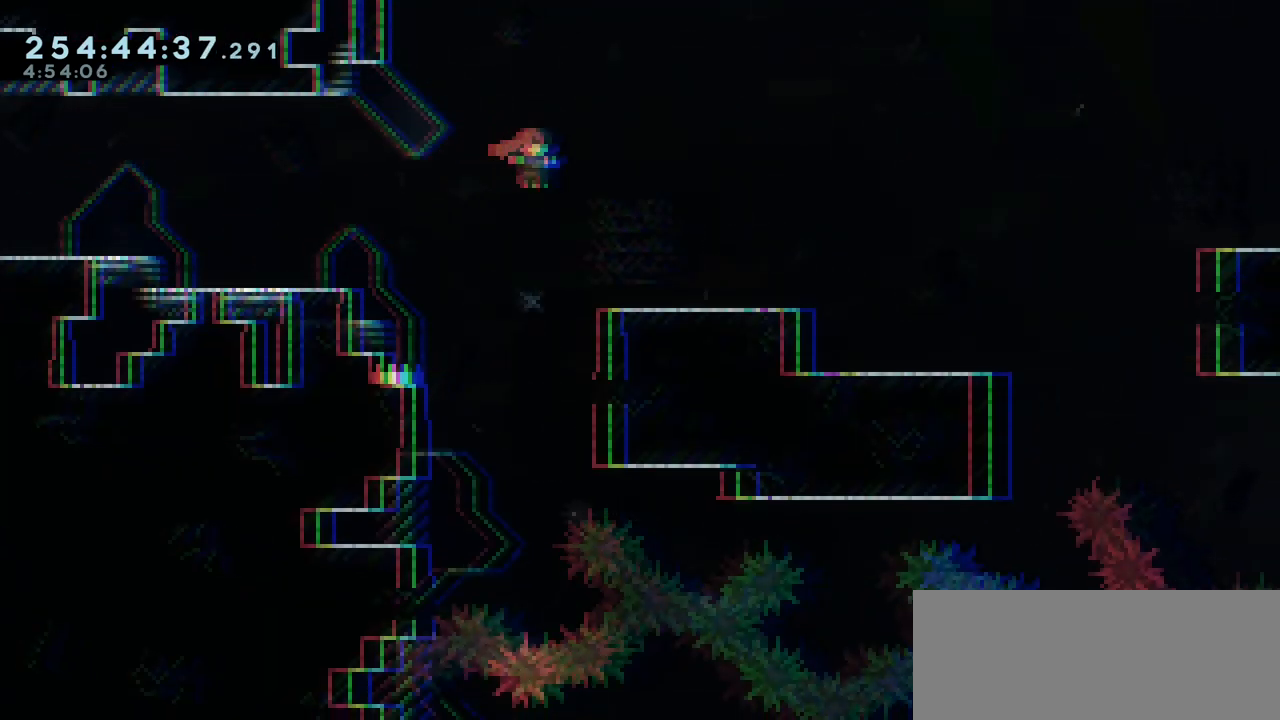
{"keys": ["jump2", "right"], "events": [[67, "jump2", "up"], [150, "dash", "down"], [167, "down", "down"], [333, "down", "up"], [367, "jump2", "down"], [383, "dash", "up"]]}
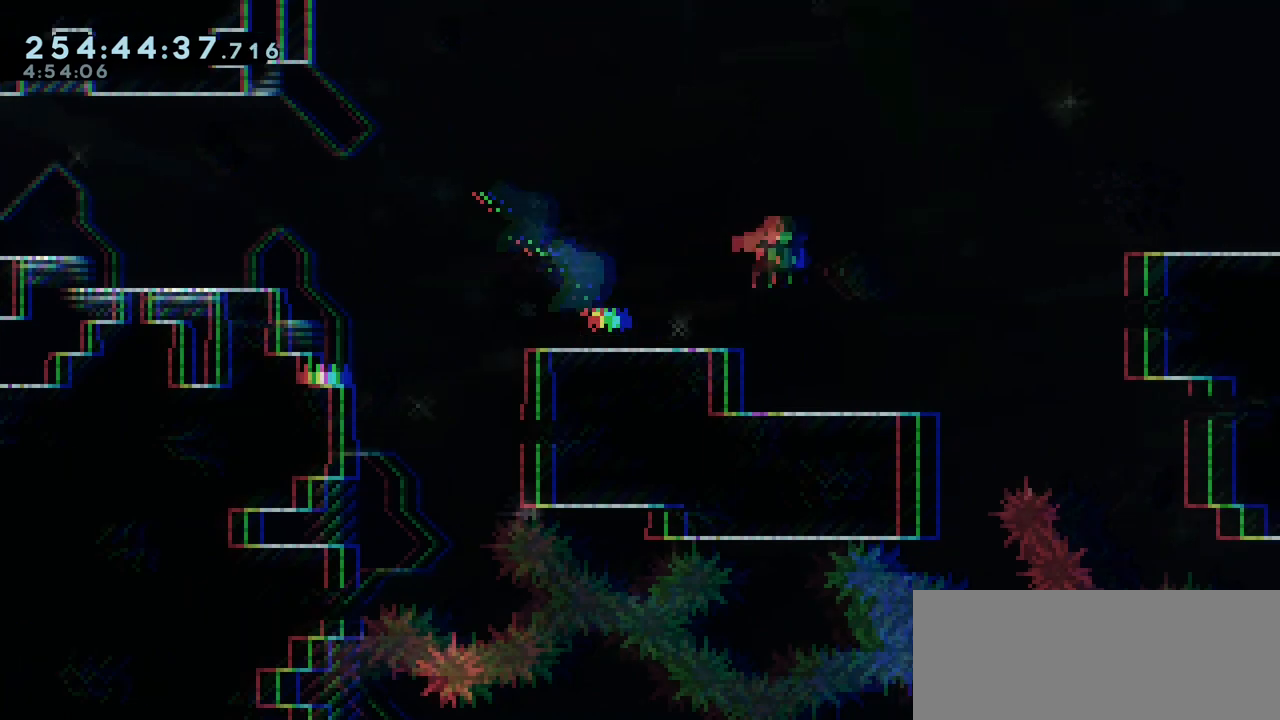
{"keys": ["grab", "jump2", "right"], "events": [[283, "jump2", "up"], [300, "grab", "down"], [383, "jump2", "down"]]}
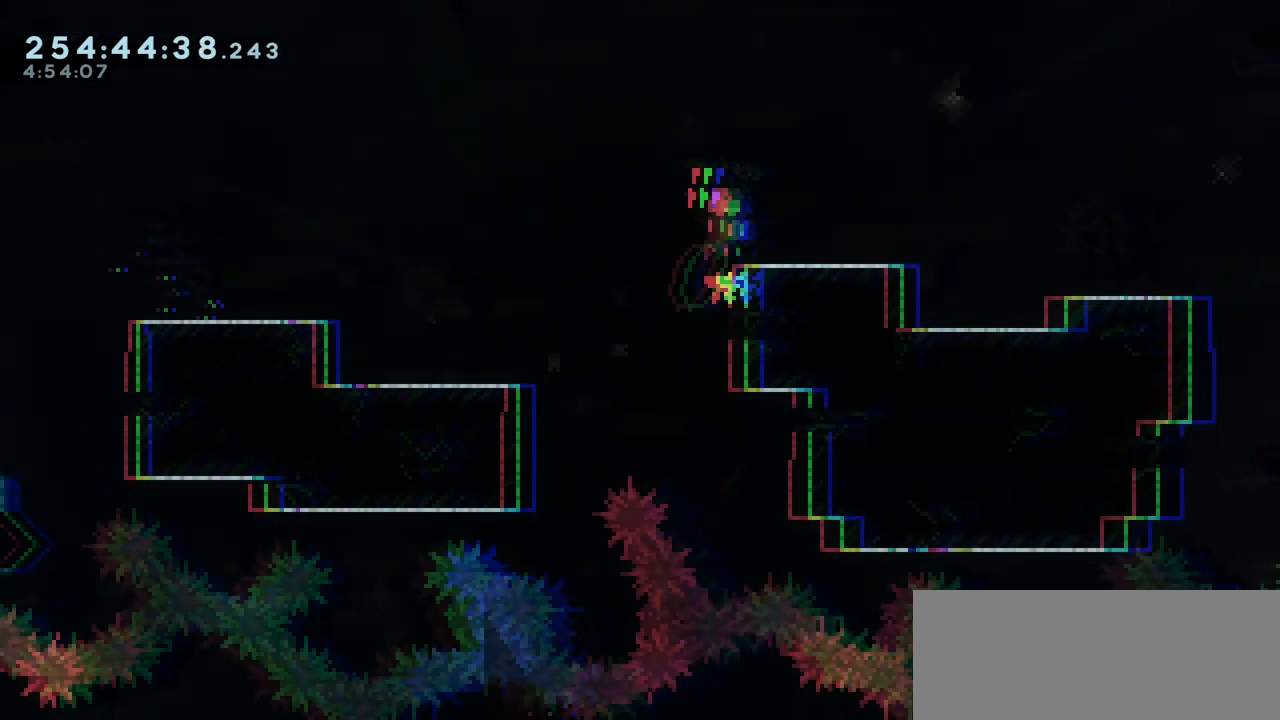
{"keys": ["dash", "jump2", "right"], "events": [[50, "right", "up"], [133, "jump2", "up"], [150, "grab", "up"], [267, "down", "down"], [267, "right", "down"], [283, "dash", "down"], [450, "down", "up"], [483, "jump2", "down"]]}
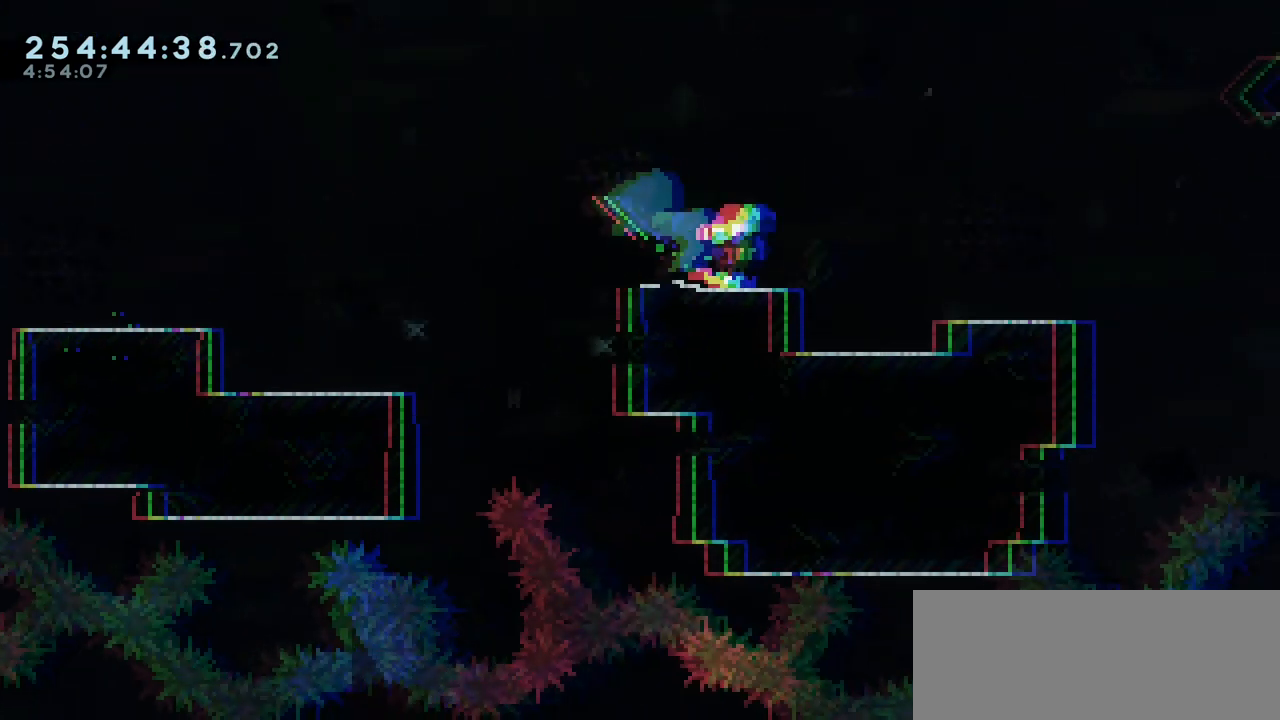
{"keys": ["jump2", "right"], "events": [[33, "dash", "up"]]}
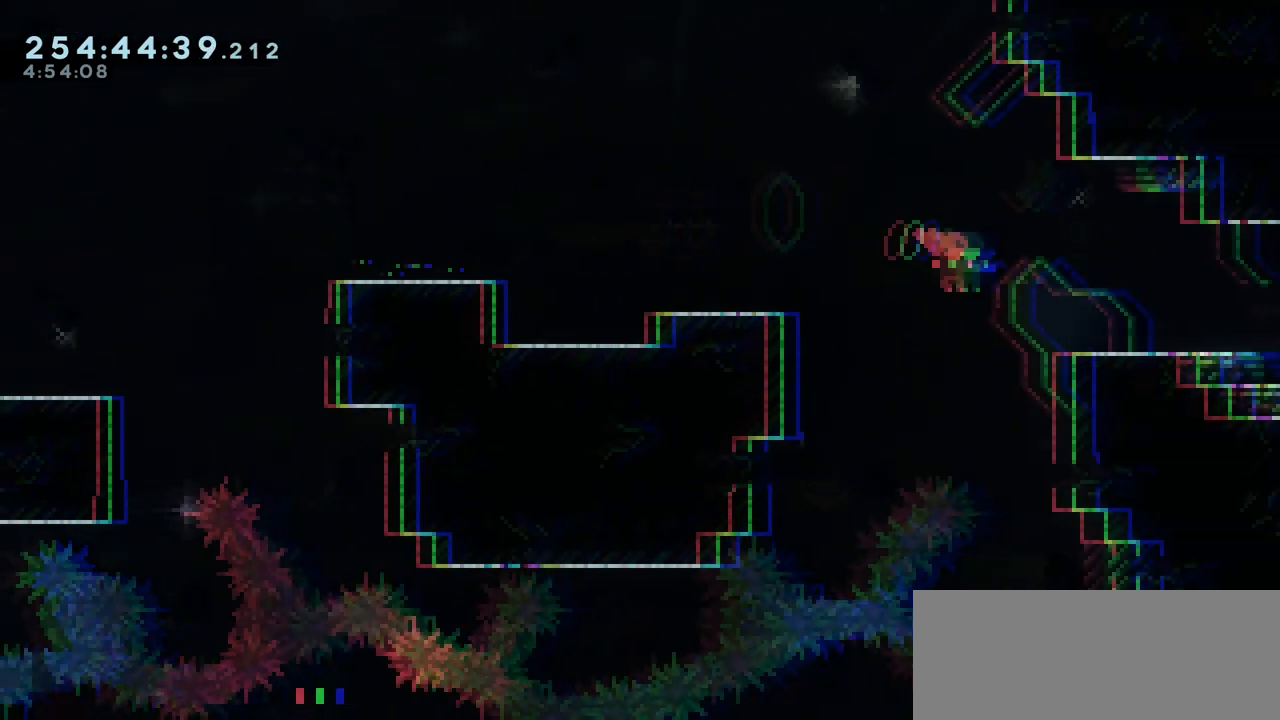
{"keys": ["grab", "jump2", "right"], "events": [[83, "jump2", "up"], [150, "jump2", "down"], [267, "grab", "down"]]}
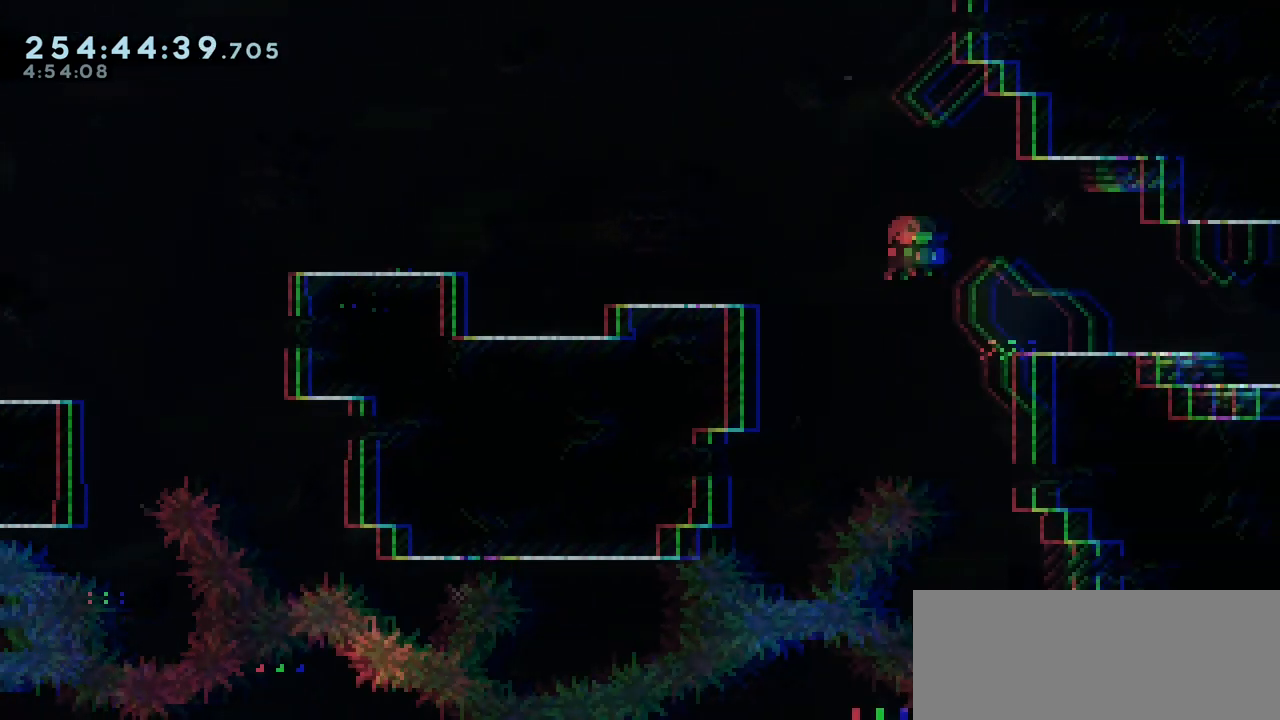
{"keys": ["right"], "events": [[167, "jump2", "up"], [283, "jump2", "down"], [500, "grab", "up"], [500, "jump2", "up"]]}
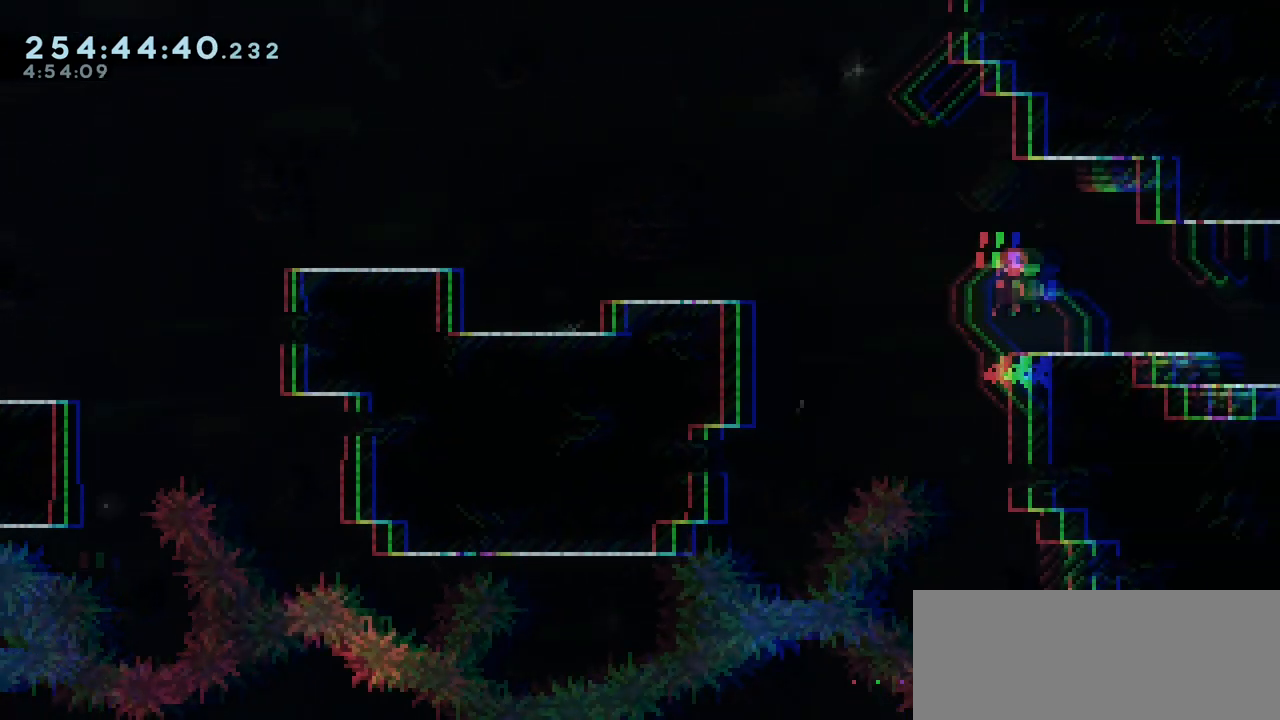
{"keys": ["jump2", "right"], "events": [[17, "down", "down"], [33, "dash", "down"], [150, "down", "up"], [217, "dash", "up"], [217, "jump2", "down"]]}
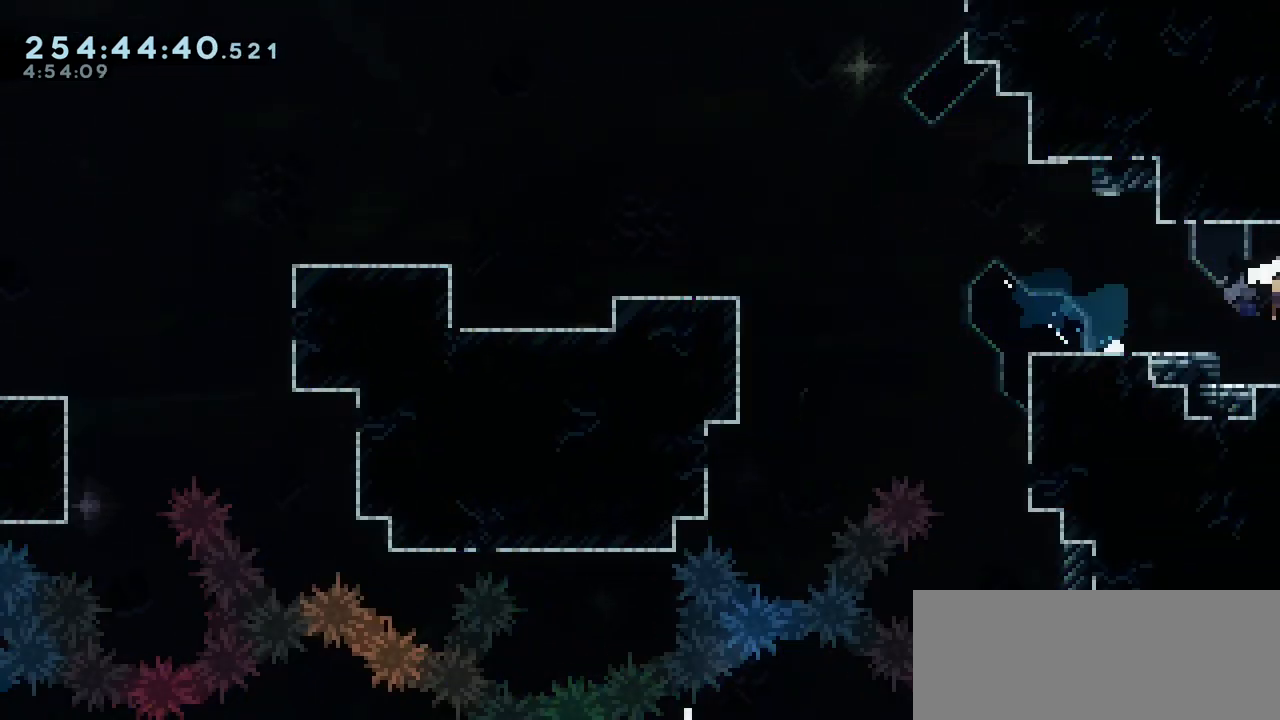
{"keys": ["jump2", "right"], "events": []}
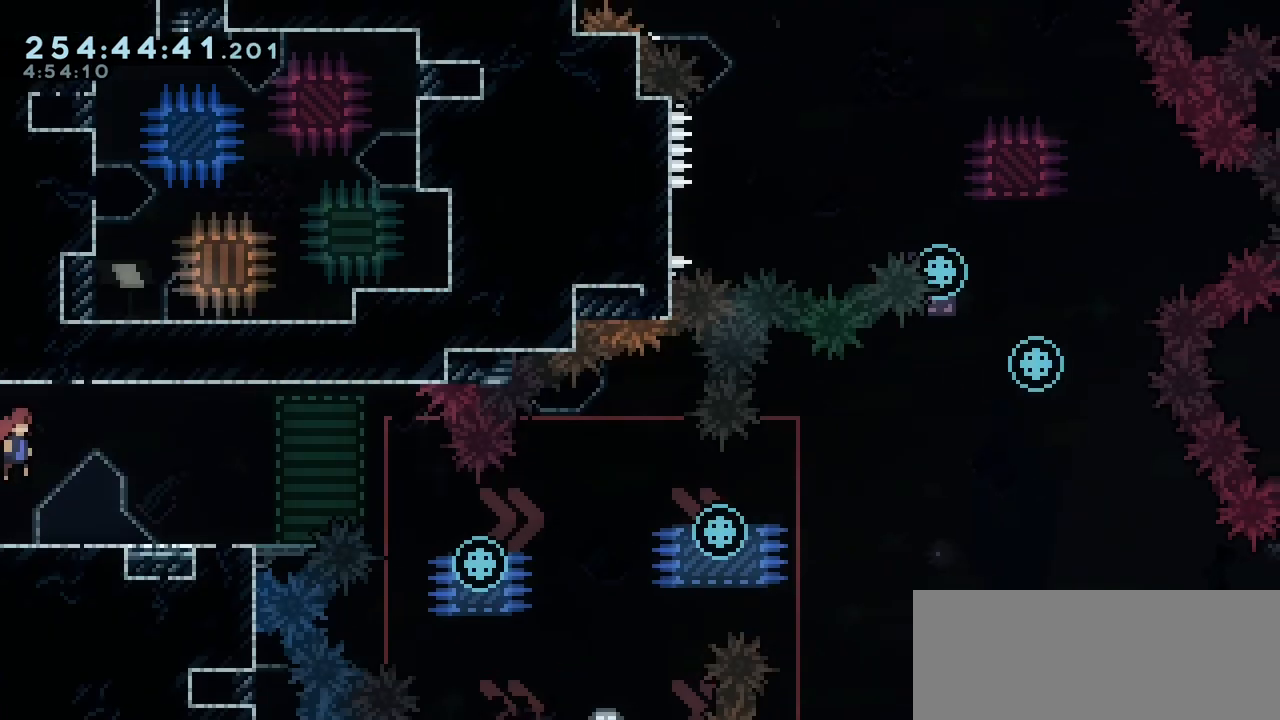
{"keys": ["right"], "events": [[383, "jump2", "up"]]}
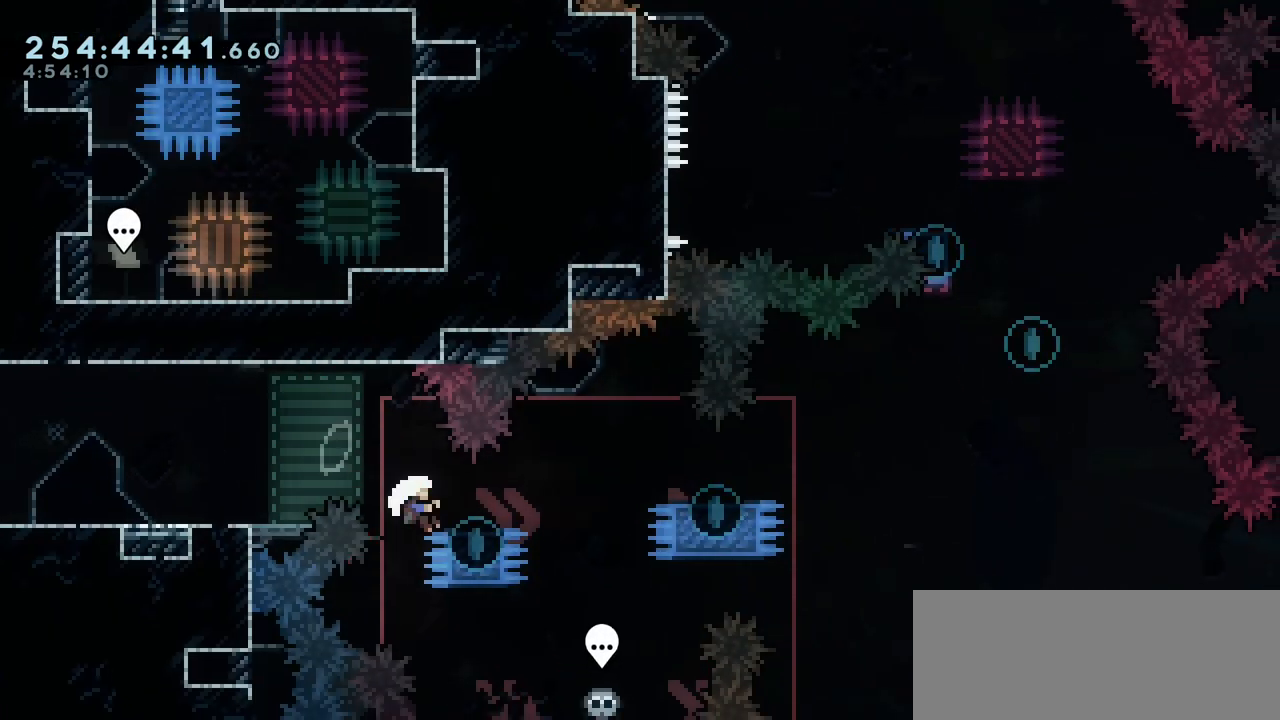
{"keys": [], "events": [[67, "right", "up"]]}
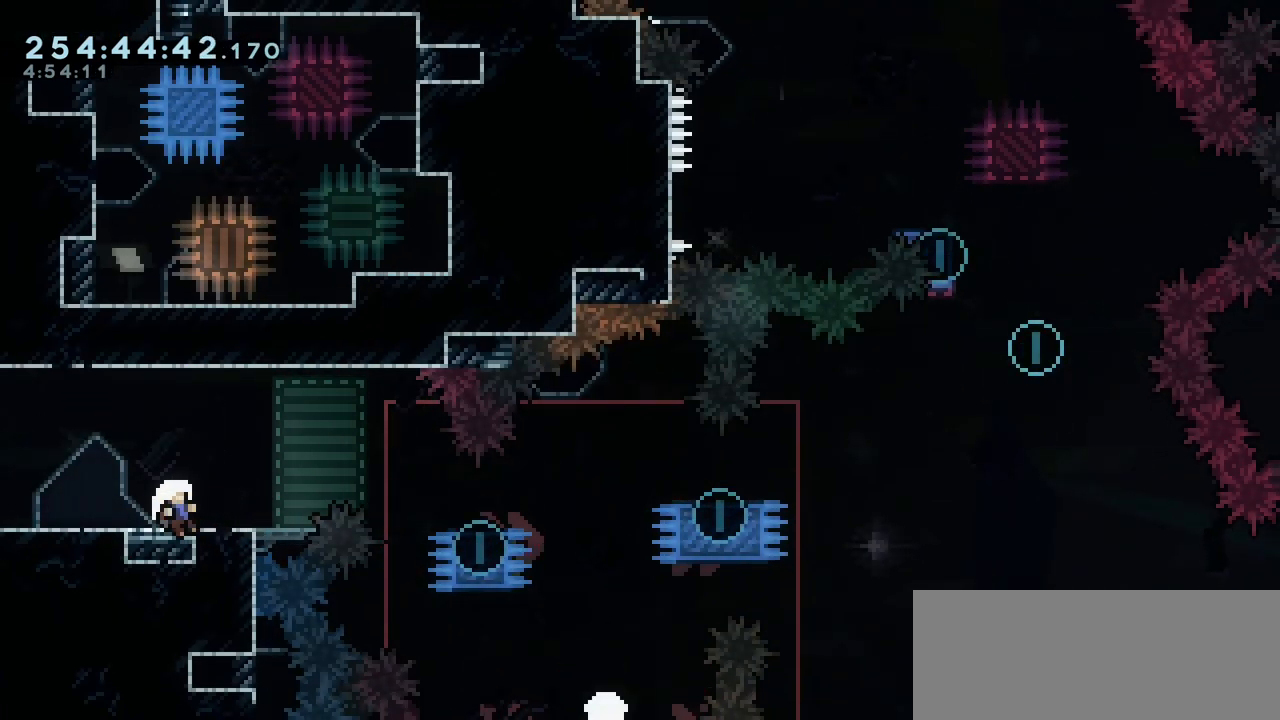
{"keys": [], "events": []}
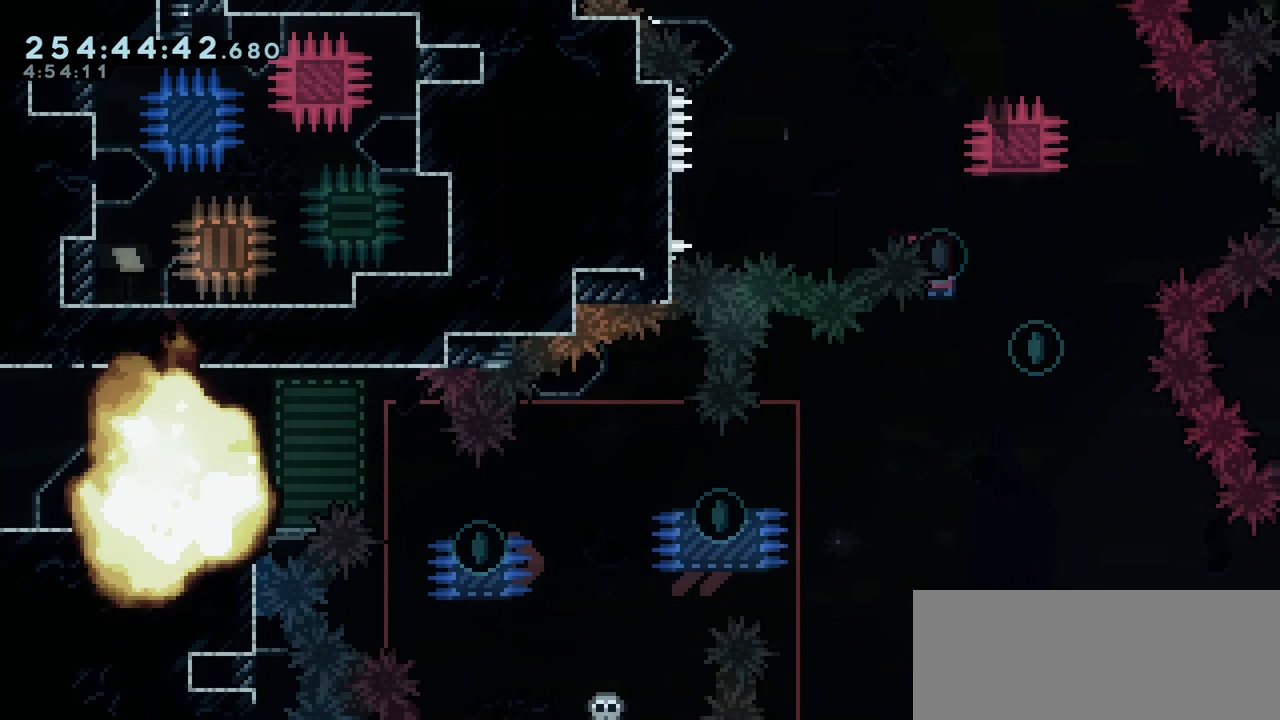
{"keys": [], "events": []}
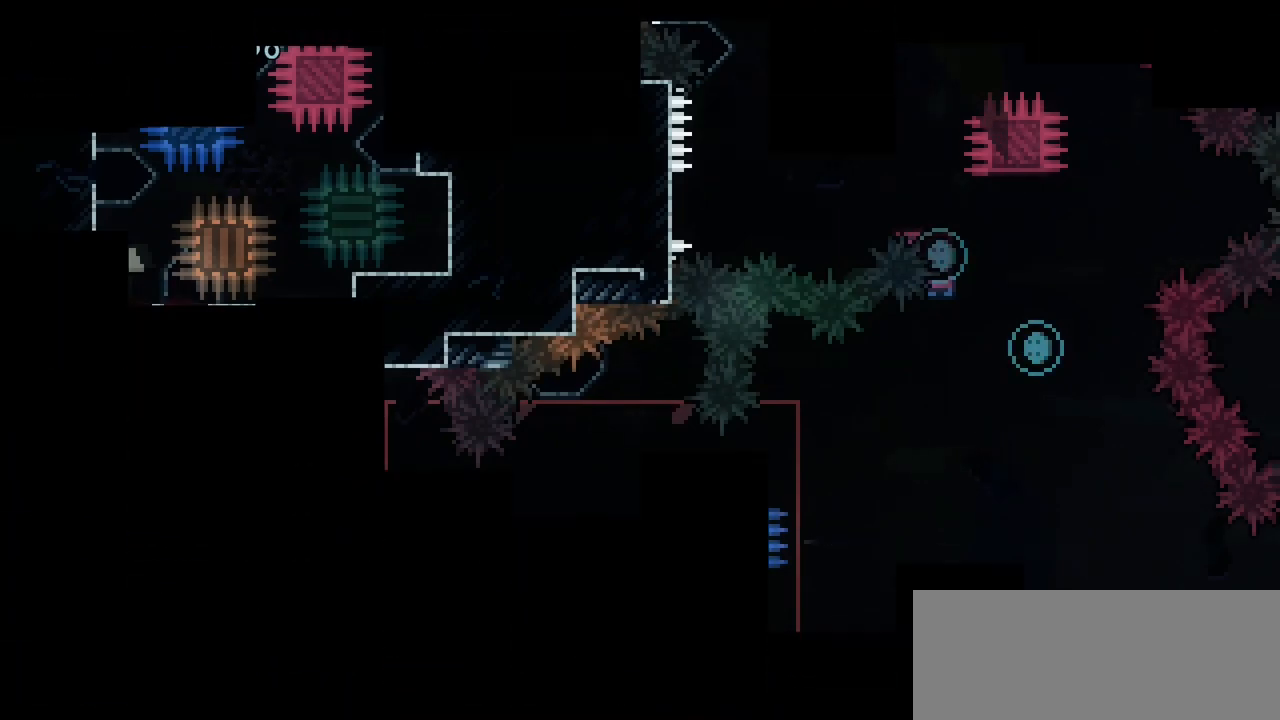
{"keys": [], "events": []}
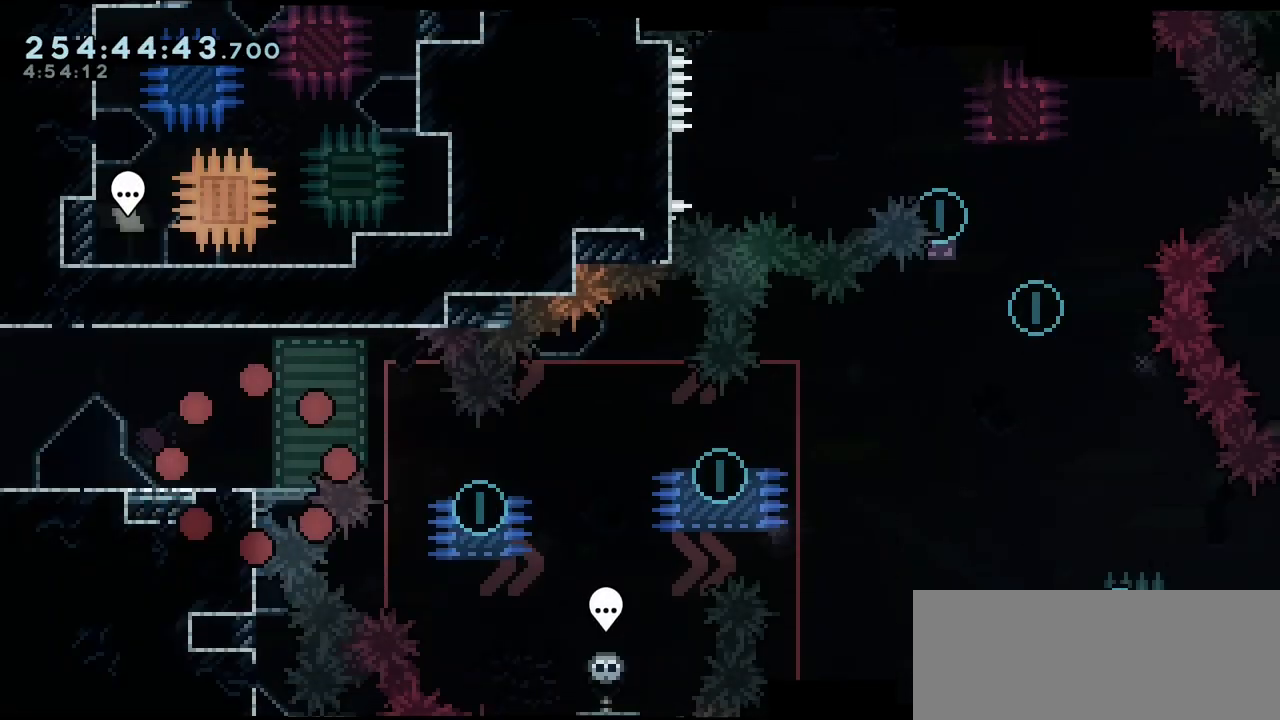
{"keys": [], "events": []}
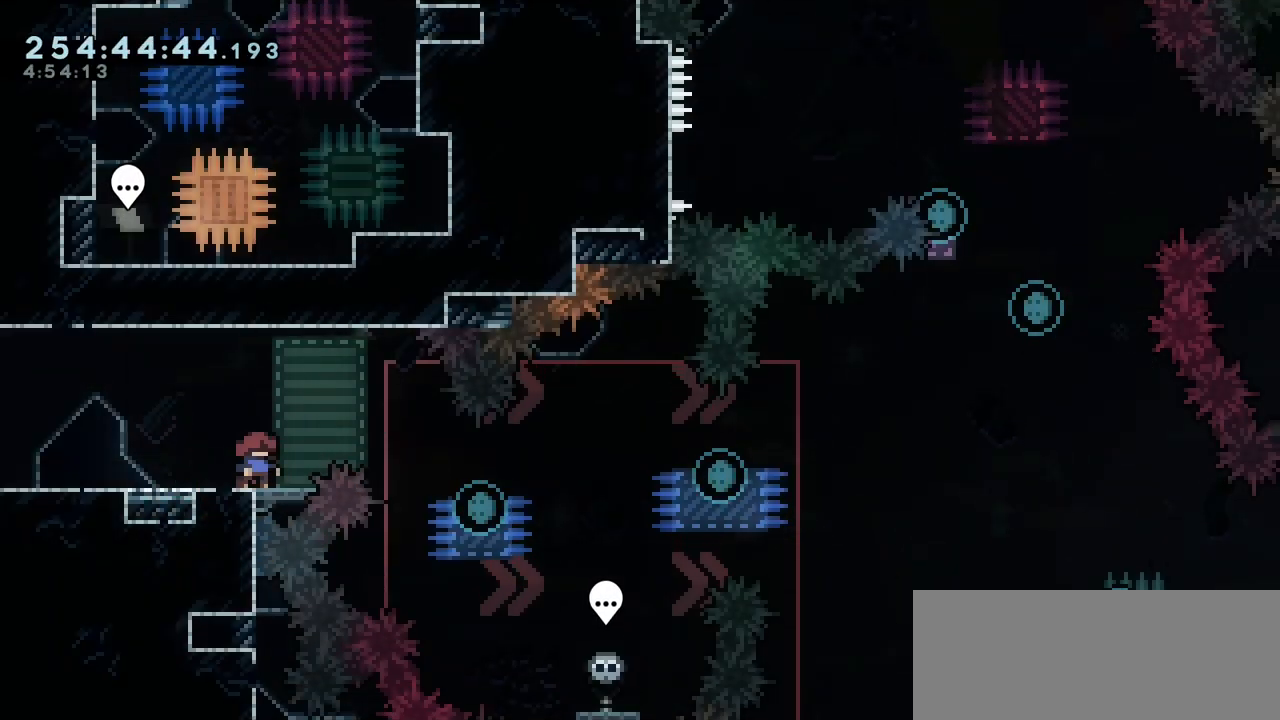
{"keys": [], "events": []}
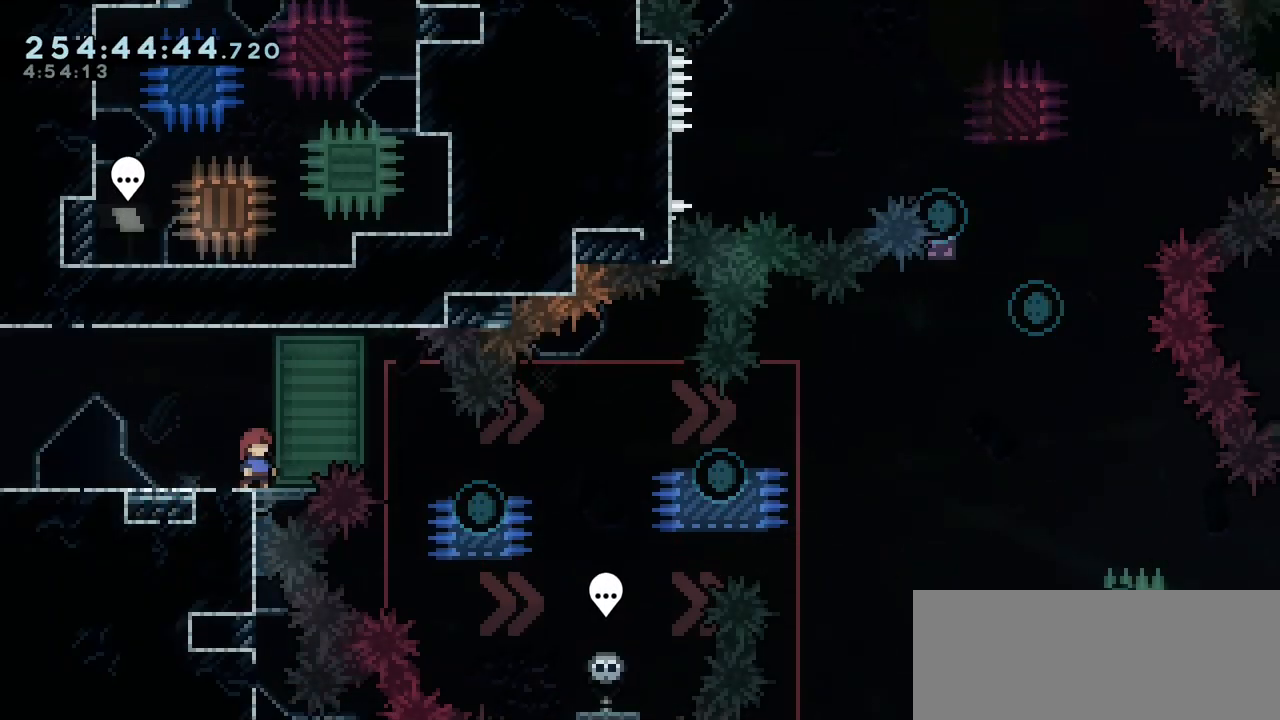
{"keys": [], "events": []}
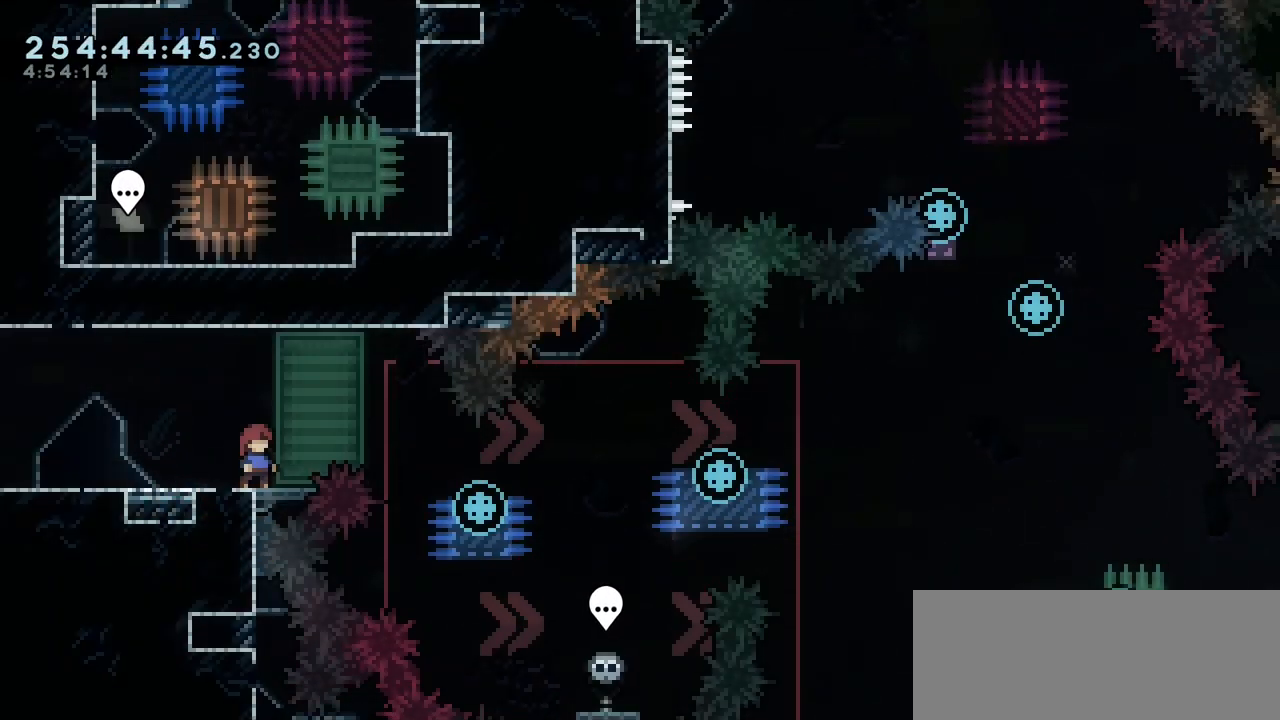
{"keys": [], "events": []}
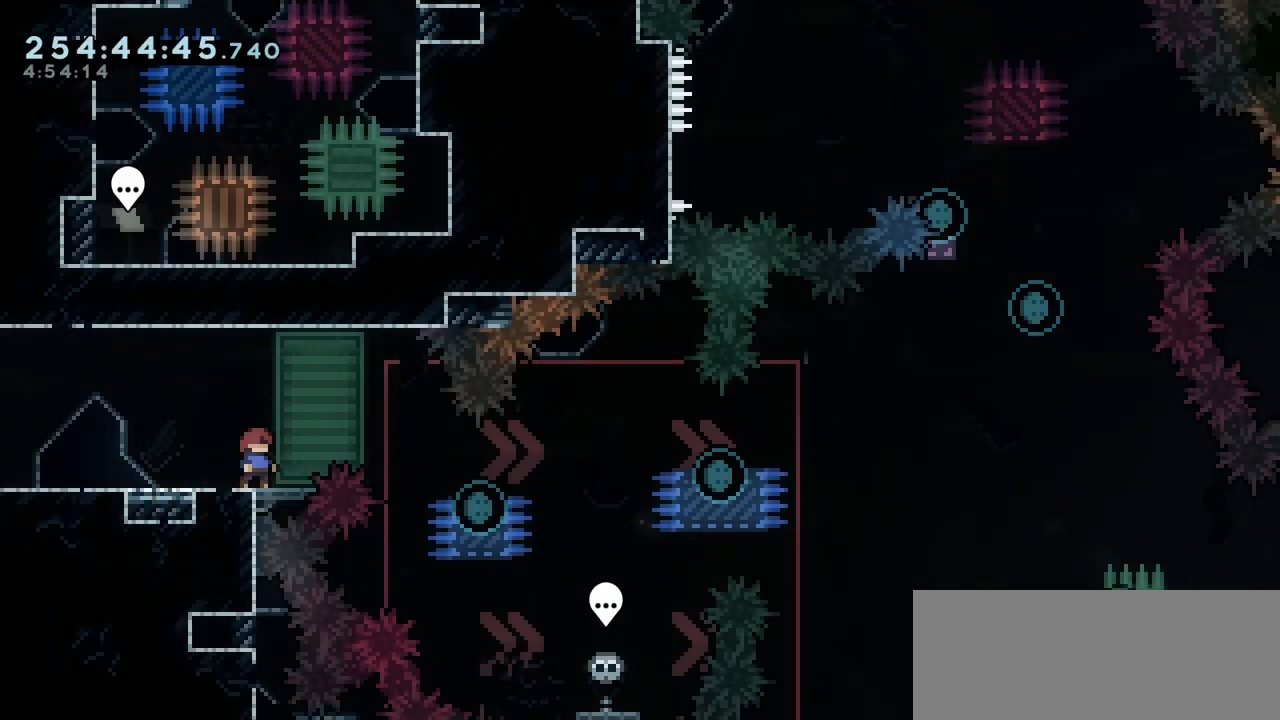
{"keys": [], "events": []}
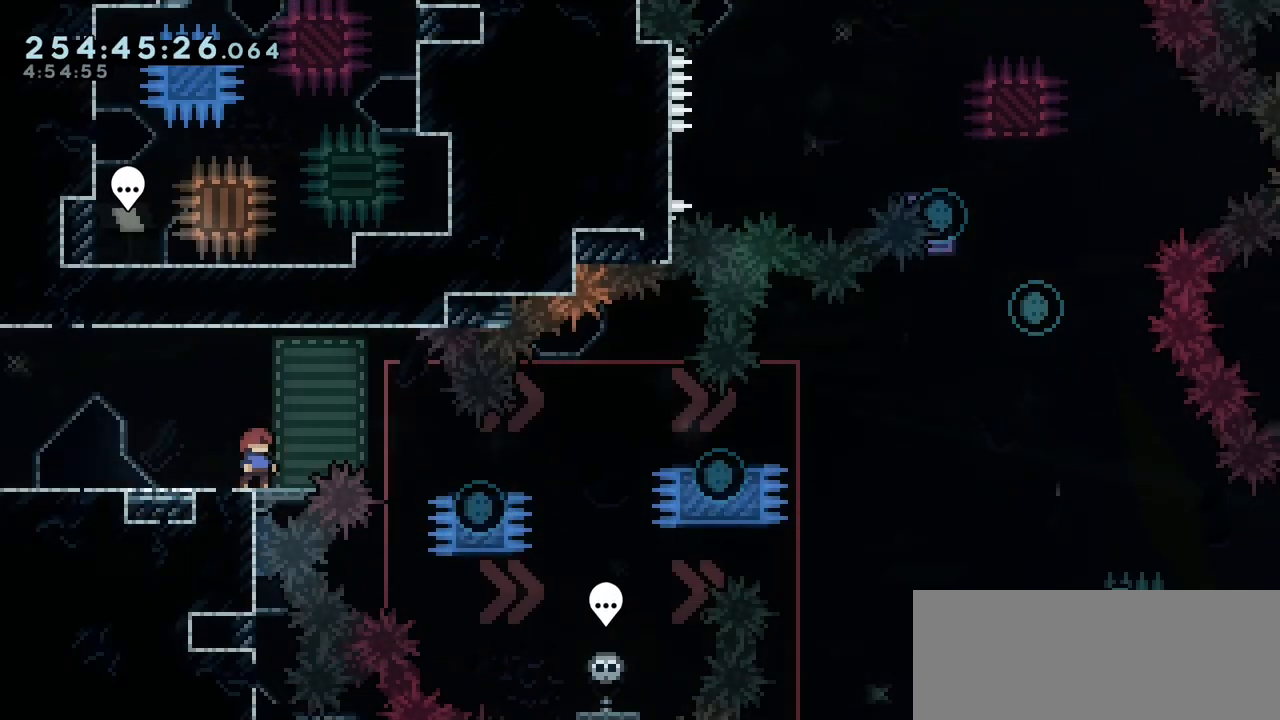
{"keys": ["left"], "events": [[467, "left", "down"]]}
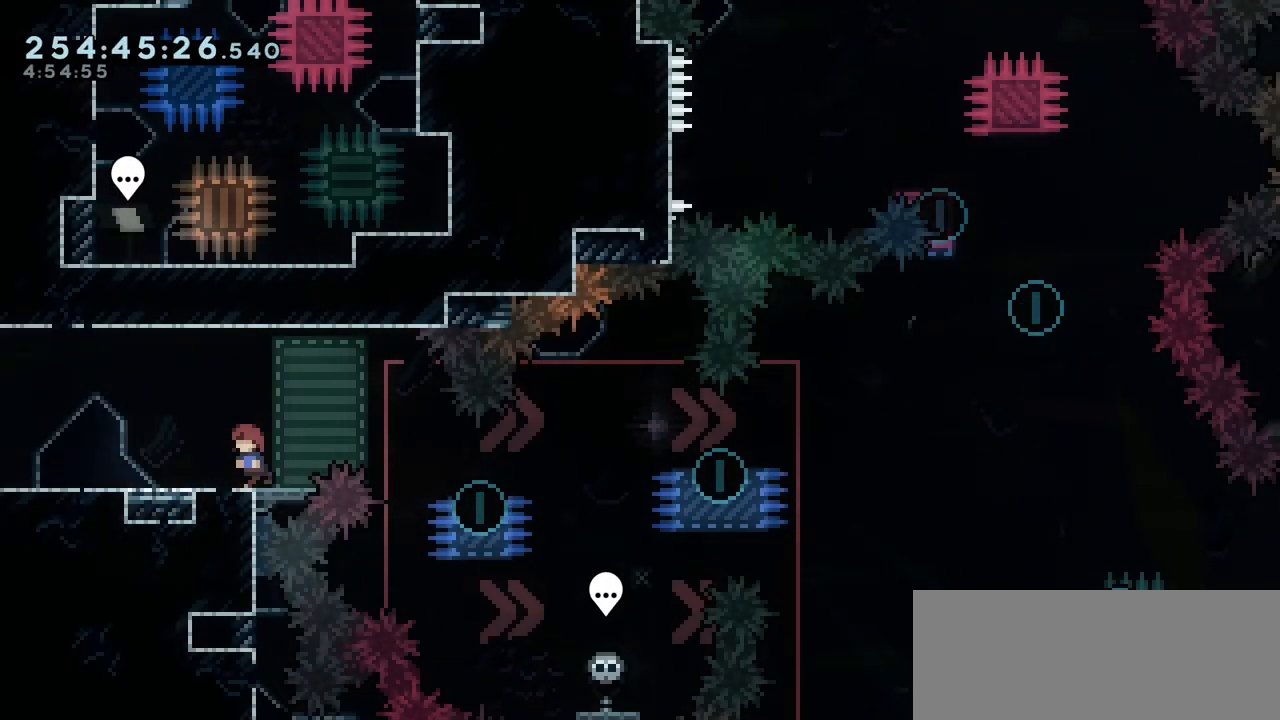
{"keys": ["left"], "events": []}
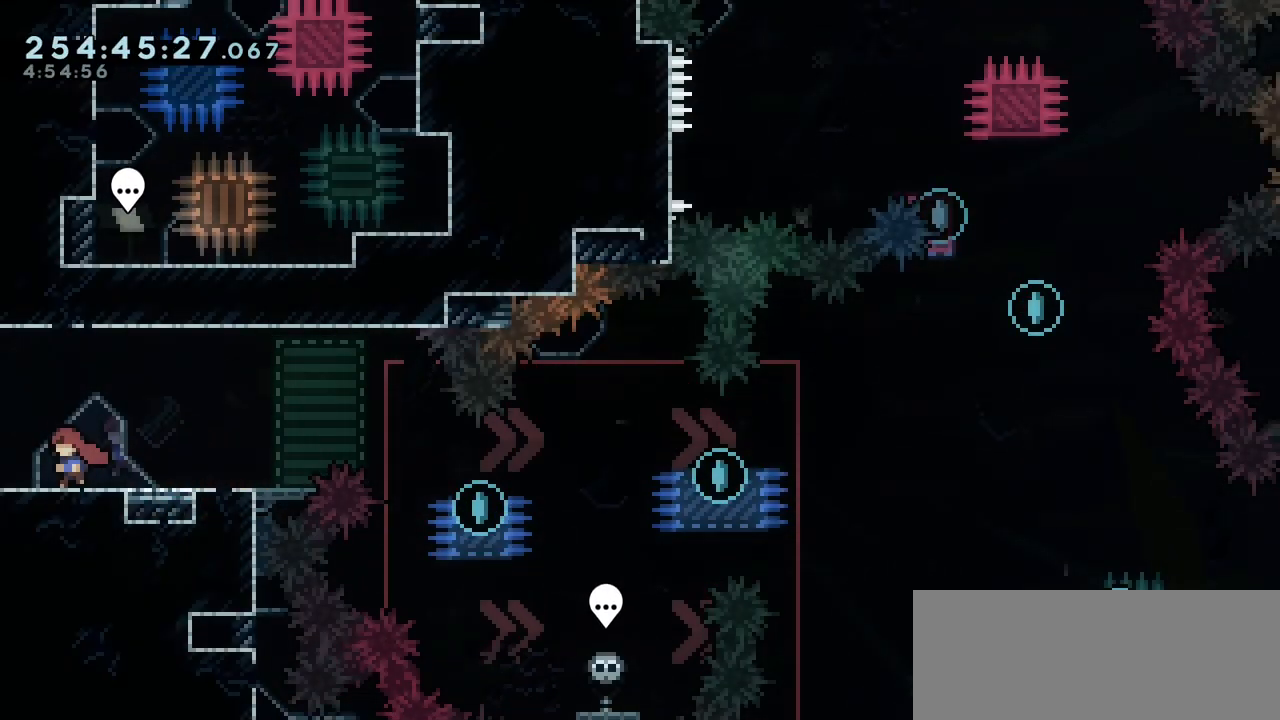
{"keys": ["left"], "events": []}
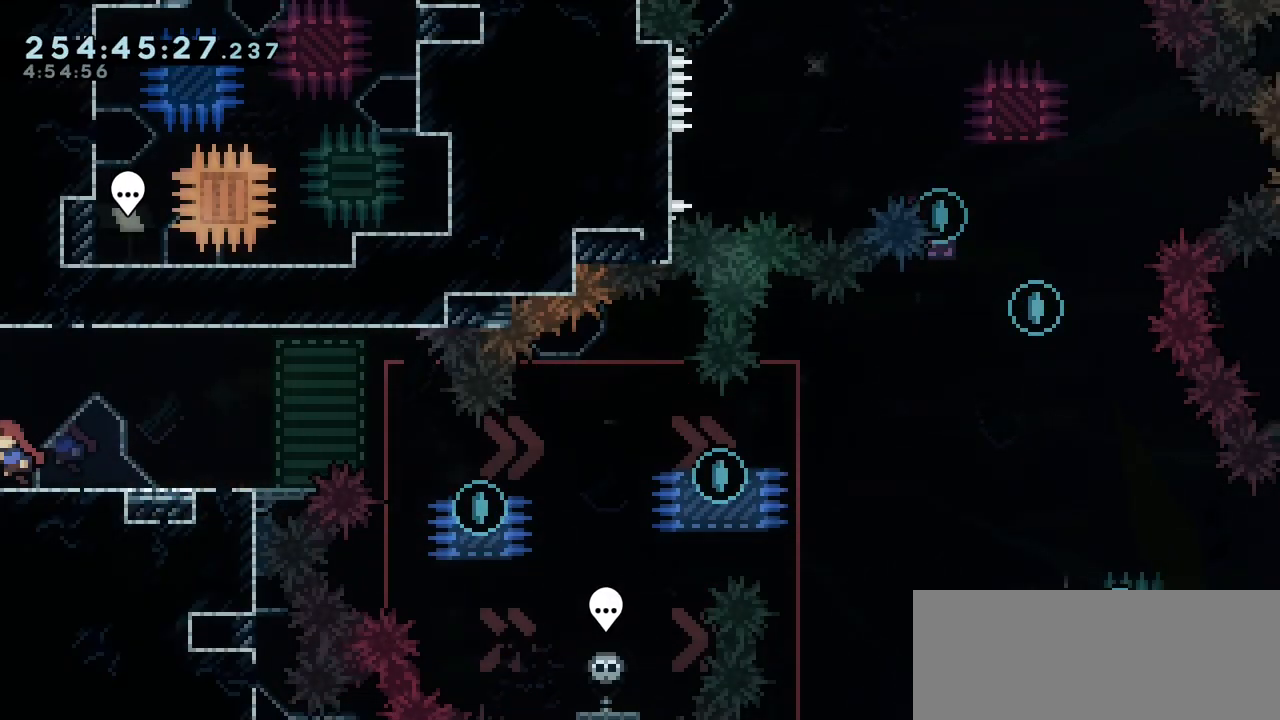
{"keys": ["left"], "events": []}
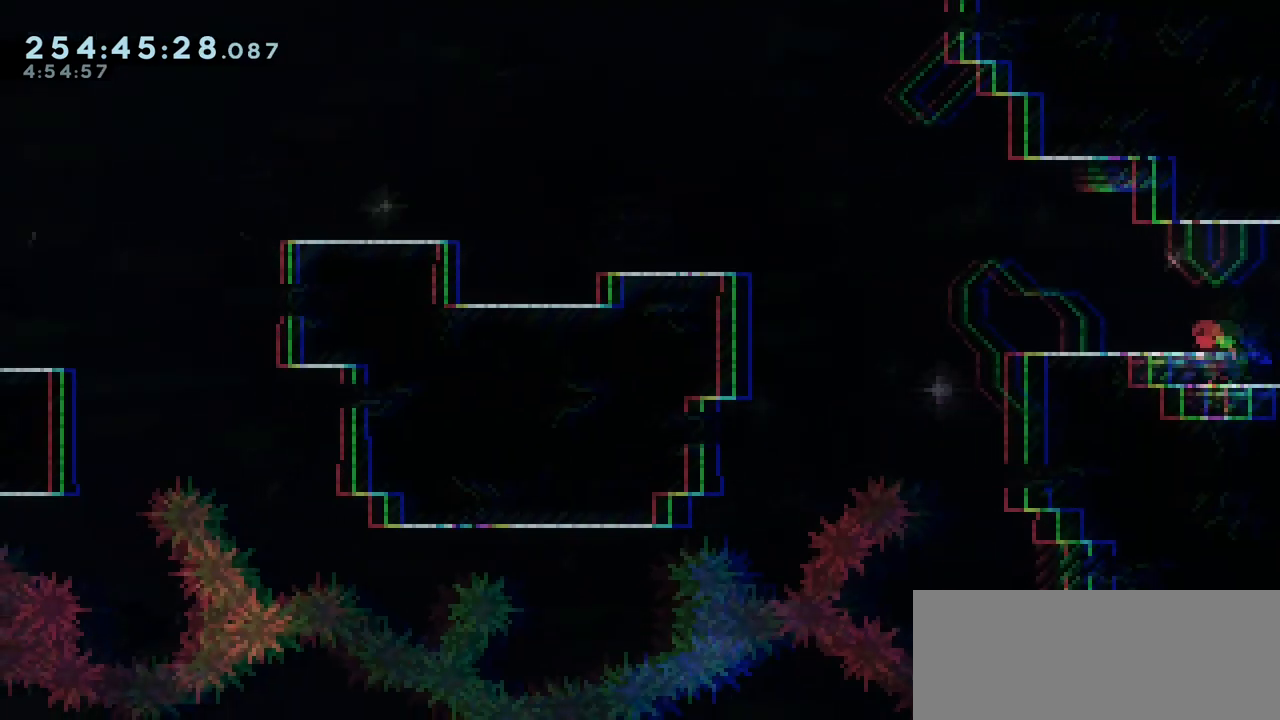
{"keys": ["left"], "events": [[333, "jump2", "down"], [483, "jump2", "up"]]}
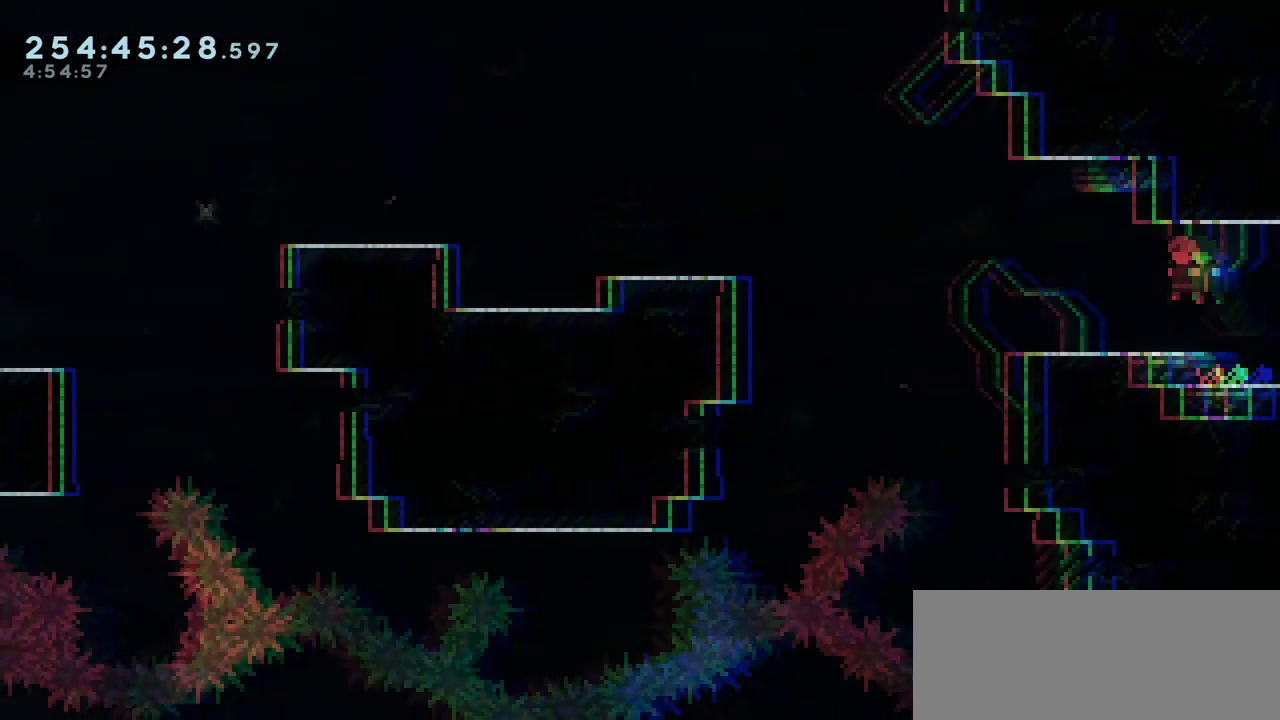
{"keys": ["jump2", "left"], "events": [[300, "jump2", "down"]]}
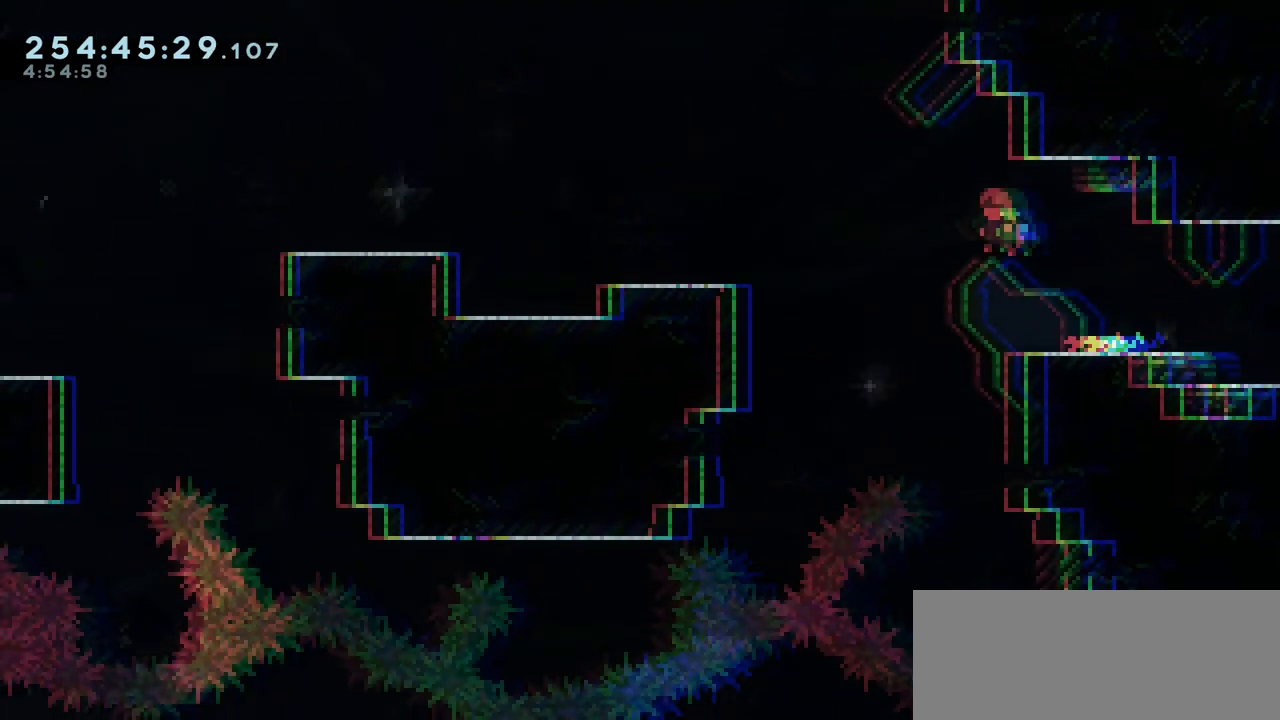
{"keys": ["left"], "events": [[250, "jump2", "up"], [250, "up", "down"], [267, "dash", "down"], [400, "dash", "up"], [483, "up", "up"]]}